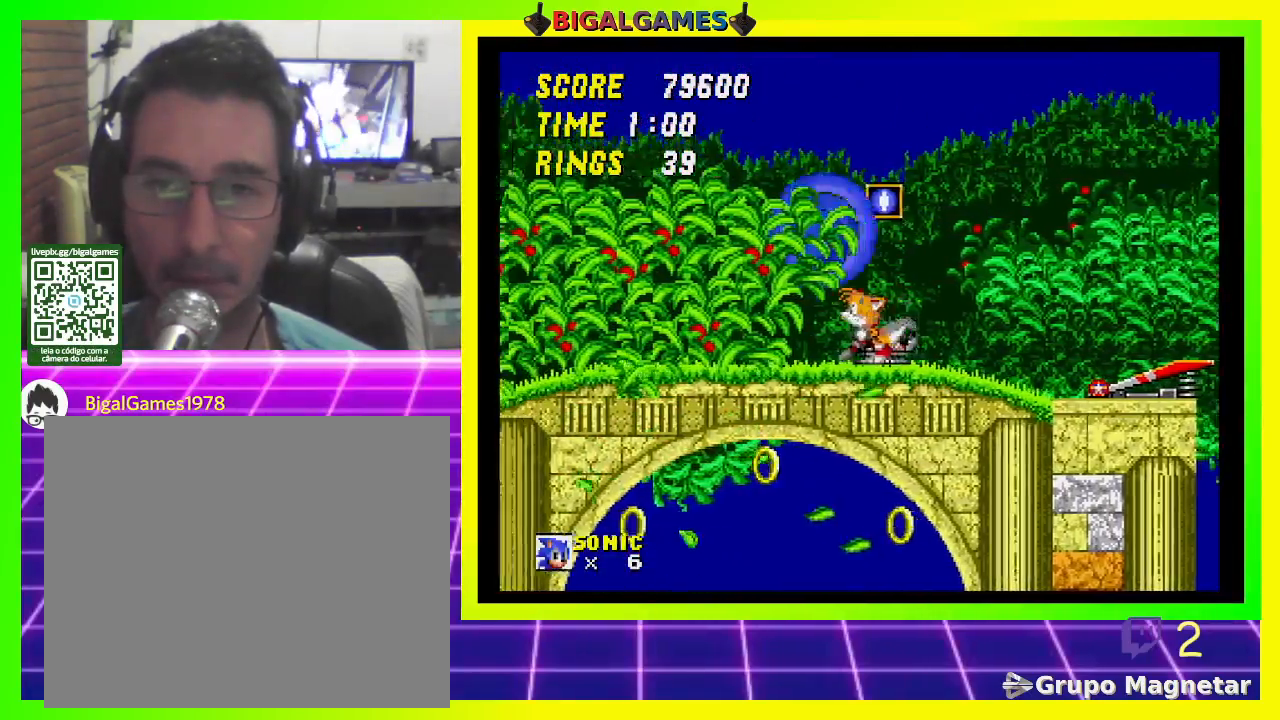
Gameplay with a controller (PlayStation layout); each line is a JSON object with the inputs held at the frame after it. "events" lists button and stick changes between this image and that frame as [ms after this image, input, new state], when the widget could be followed in between.
{"buttons": [], "left_stick": "center", "right_stick": "center", "events": [[233, "DPAD_LEFT", "up"]]}
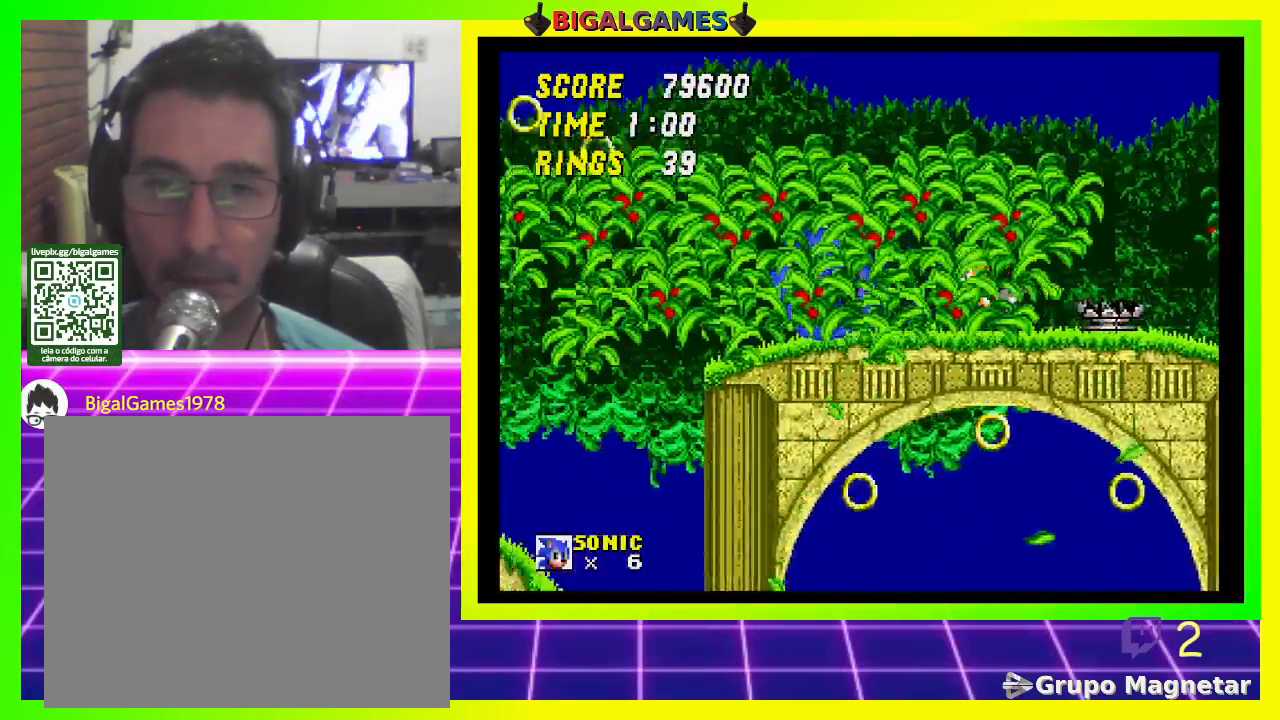
{"buttons": ["DPAD_RIGHT"], "left_stick": "center", "right_stick": "center", "events": [[33, "DPAD_RIGHT", "down"]]}
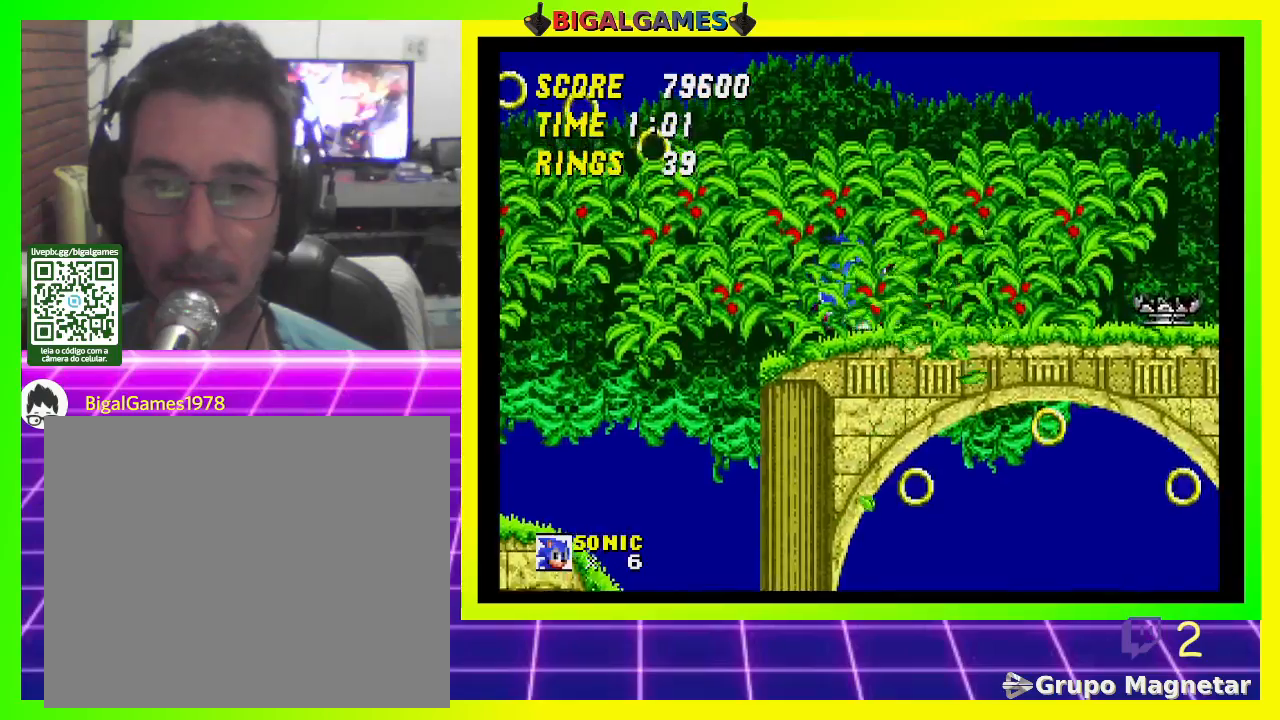
{"buttons": ["DPAD_RIGHT"], "left_stick": "center", "right_stick": "center", "events": []}
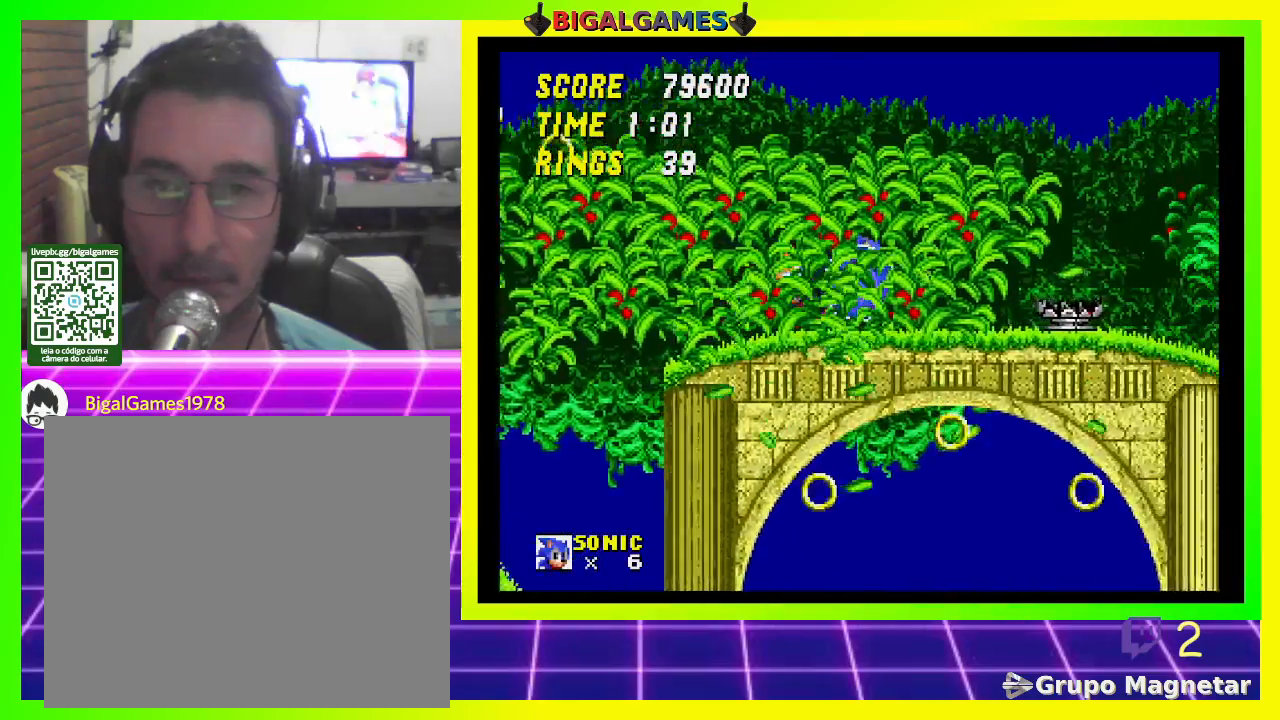
{"buttons": ["DPAD_RIGHT"], "left_stick": "center", "right_stick": "center", "events": []}
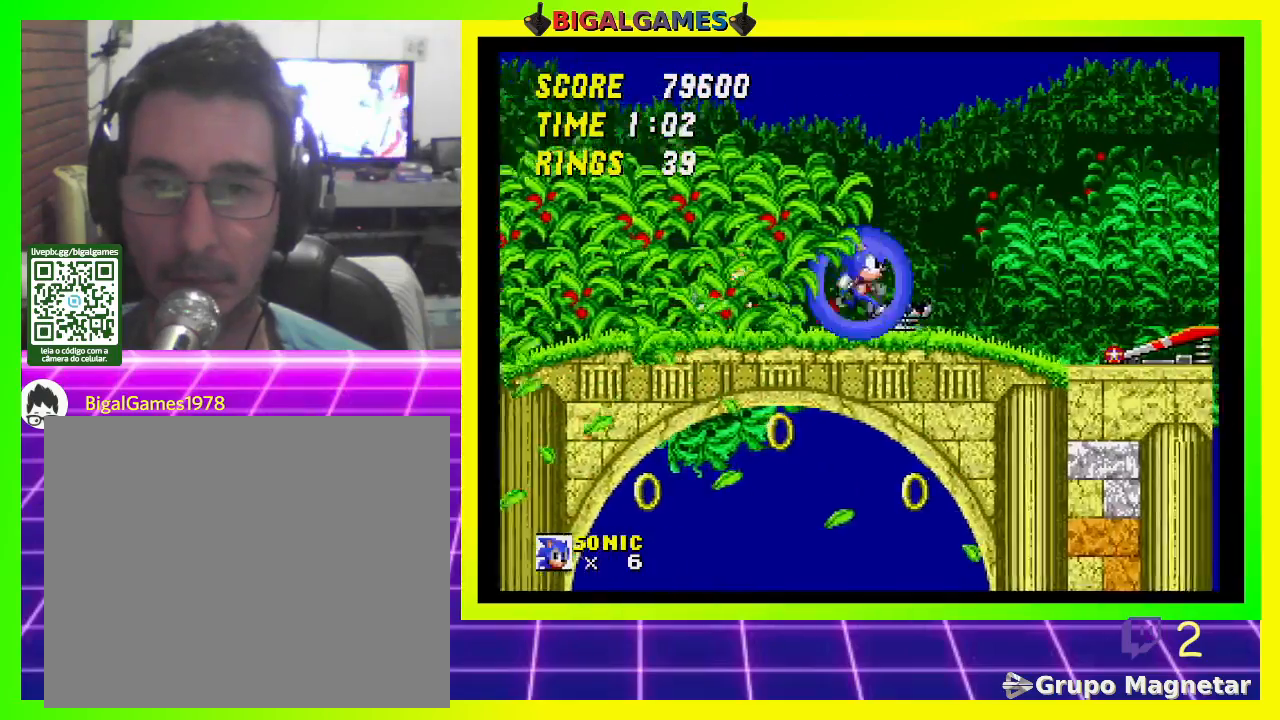
{"buttons": ["DPAD_RIGHT"], "left_stick": "center", "right_stick": "center", "events": []}
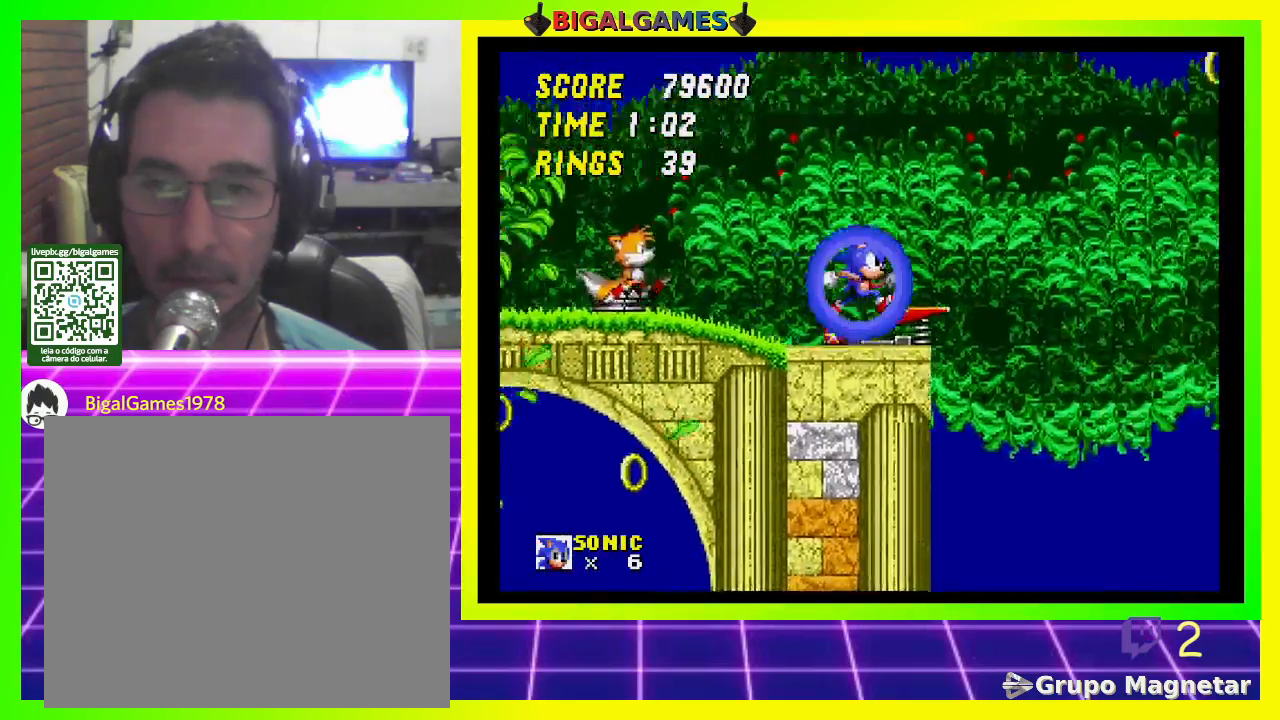
{"buttons": ["DPAD_RIGHT"], "left_stick": "center", "right_stick": "center", "events": []}
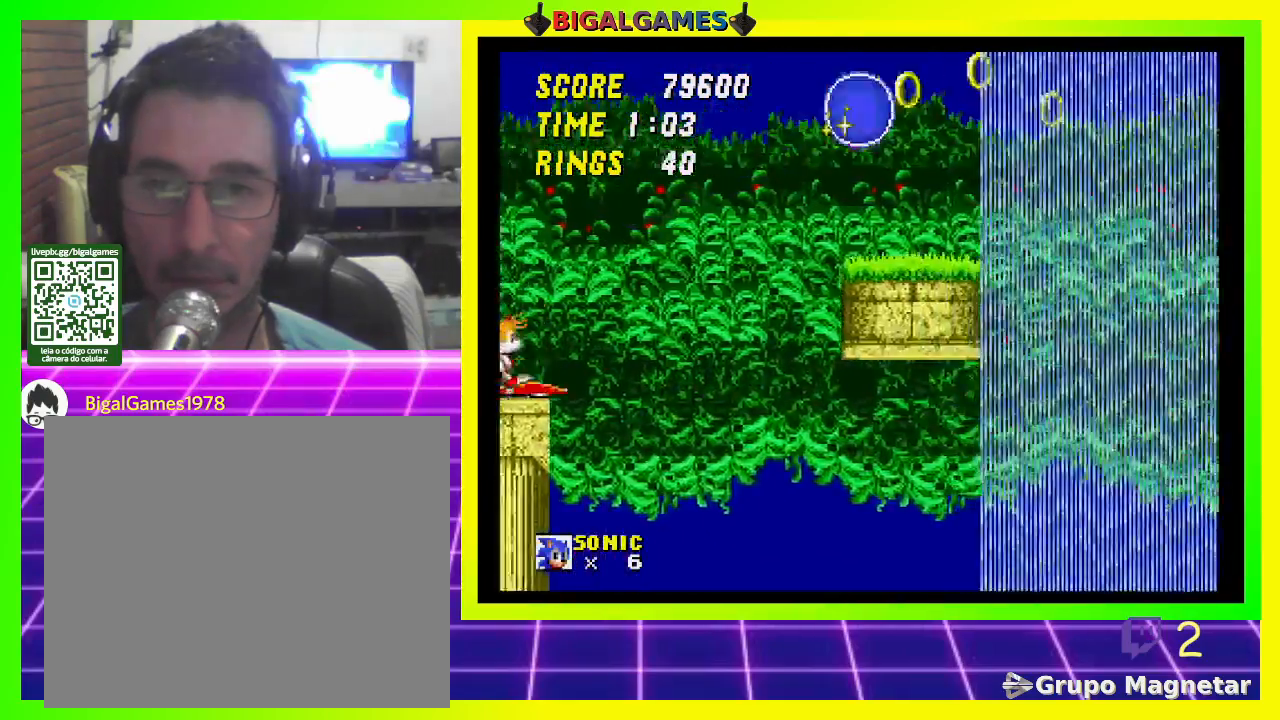
{"buttons": ["DPAD_RIGHT"], "left_stick": "center", "right_stick": "center", "events": []}
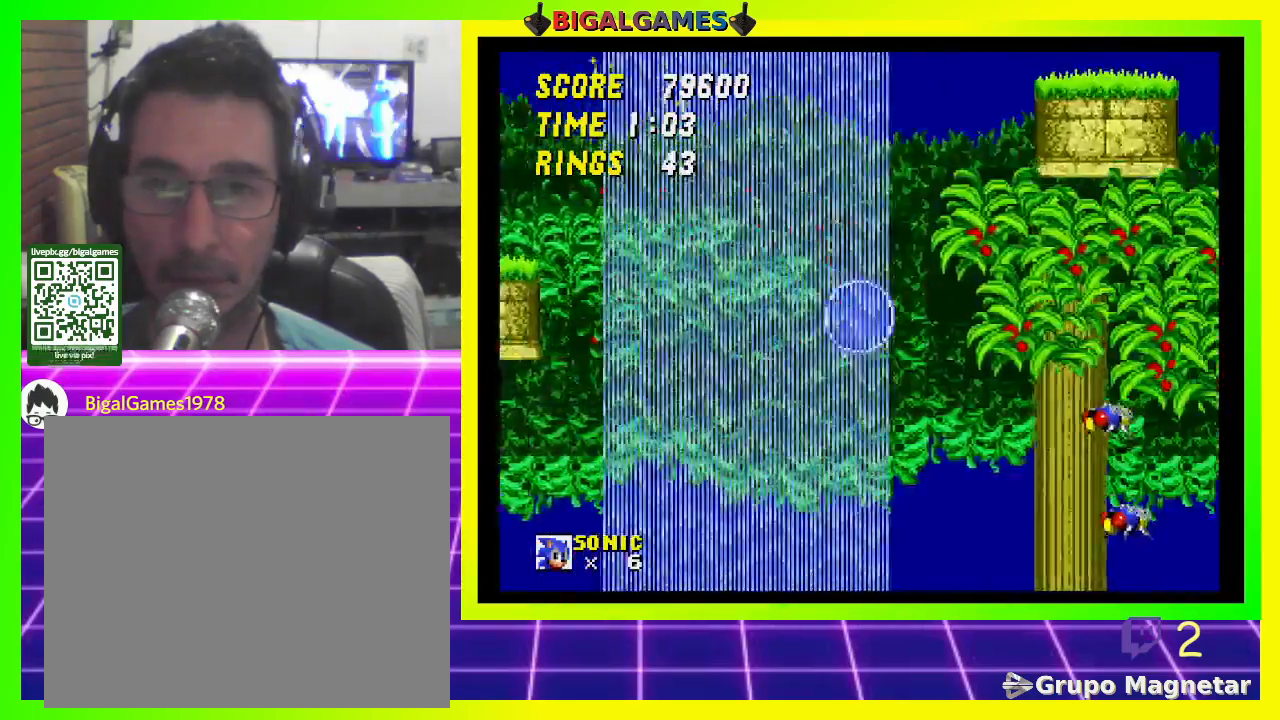
{"buttons": ["DPAD_RIGHT"], "left_stick": "center", "right_stick": "center", "events": []}
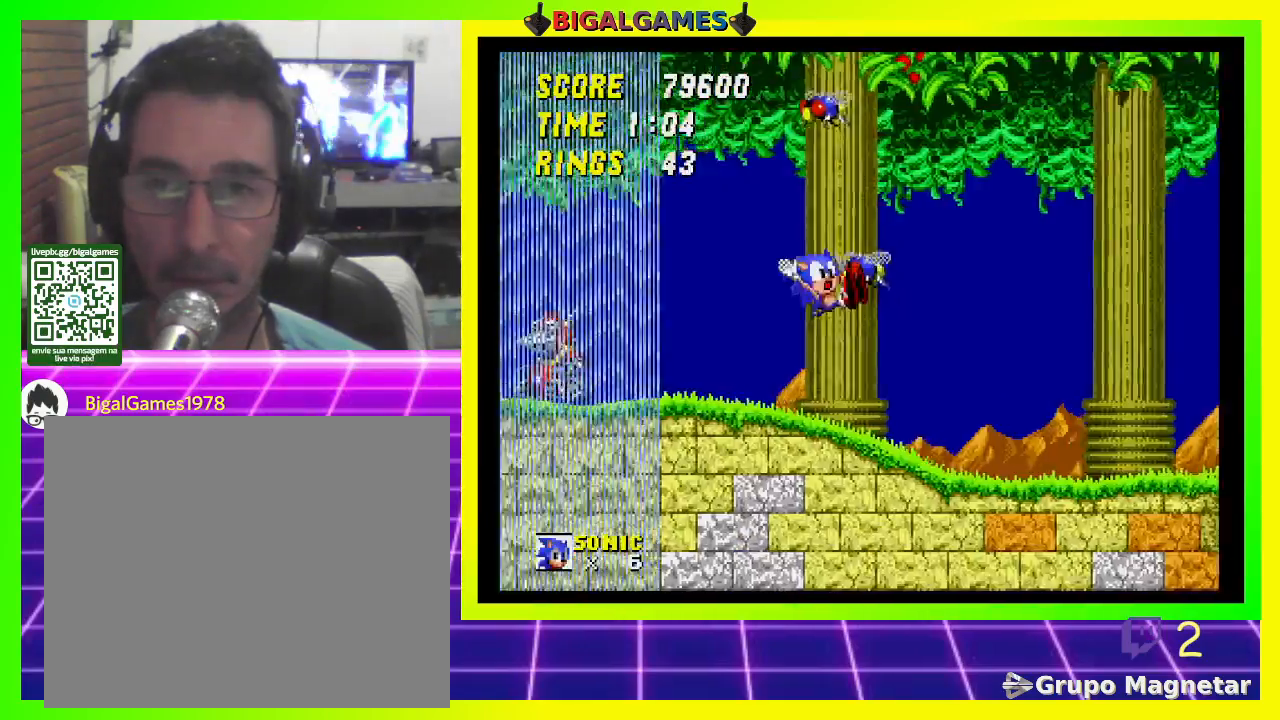
{"buttons": [], "left_stick": "center", "right_stick": "center", "events": [[300, "DPAD_RIGHT", "up"]]}
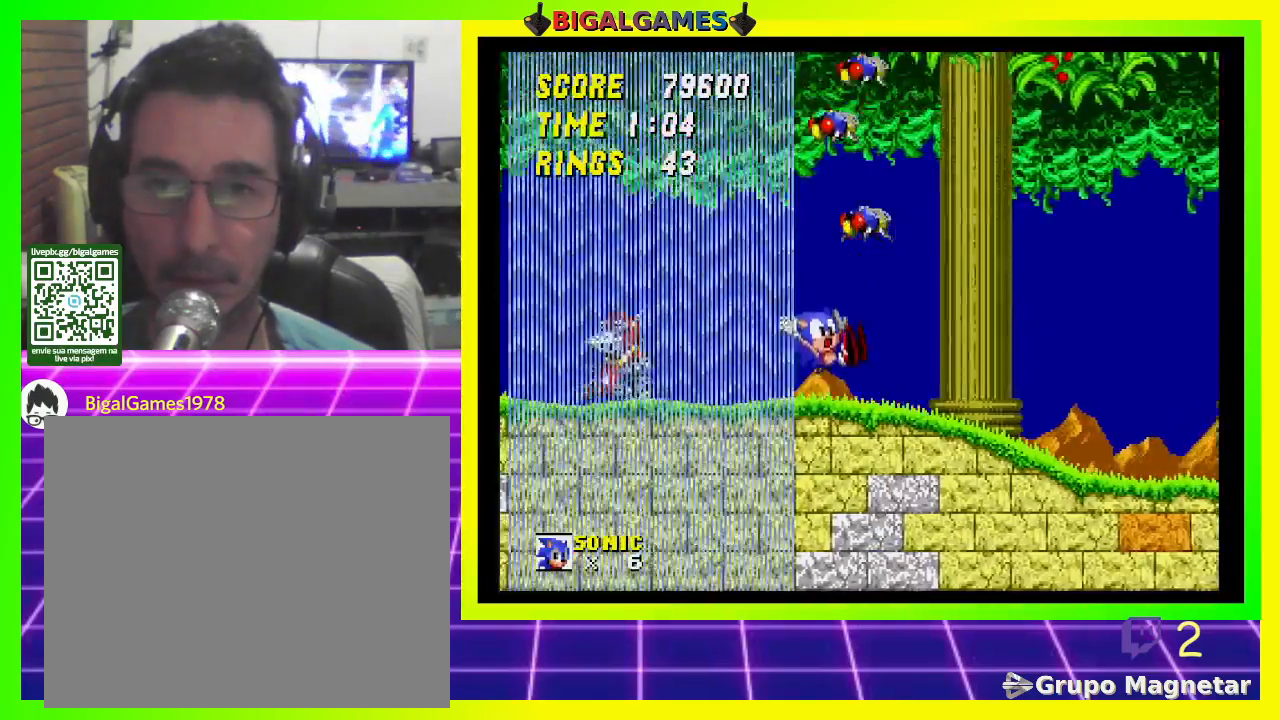
{"buttons": ["DPAD_DOWN"], "left_stick": "center", "right_stick": "center", "events": [[67, "CROSS", "down"], [67, "DPAD_DOWN", "down"], [200, "CROSS", "up"], [267, "CROSS", "down"], [333, "CROSS", "up"], [400, "CROSS", "down"], [467, "CROSS", "up"]]}
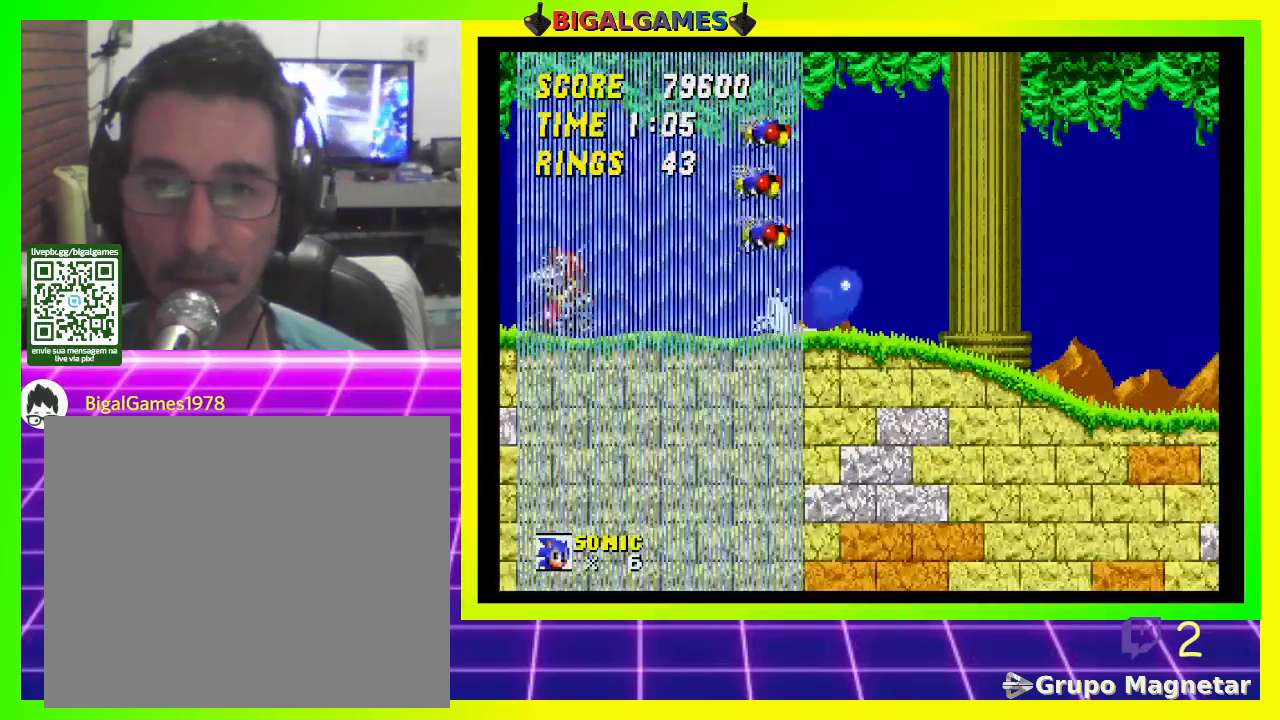
{"buttons": ["DPAD_DOWN"], "left_stick": "center", "right_stick": "center", "events": [[33, "CROSS", "down"], [133, "CROSS", "up"], [200, "CROSS", "down"], [300, "CROSS", "up"], [367, "CROSS", "down"], [467, "CROSS", "up"]]}
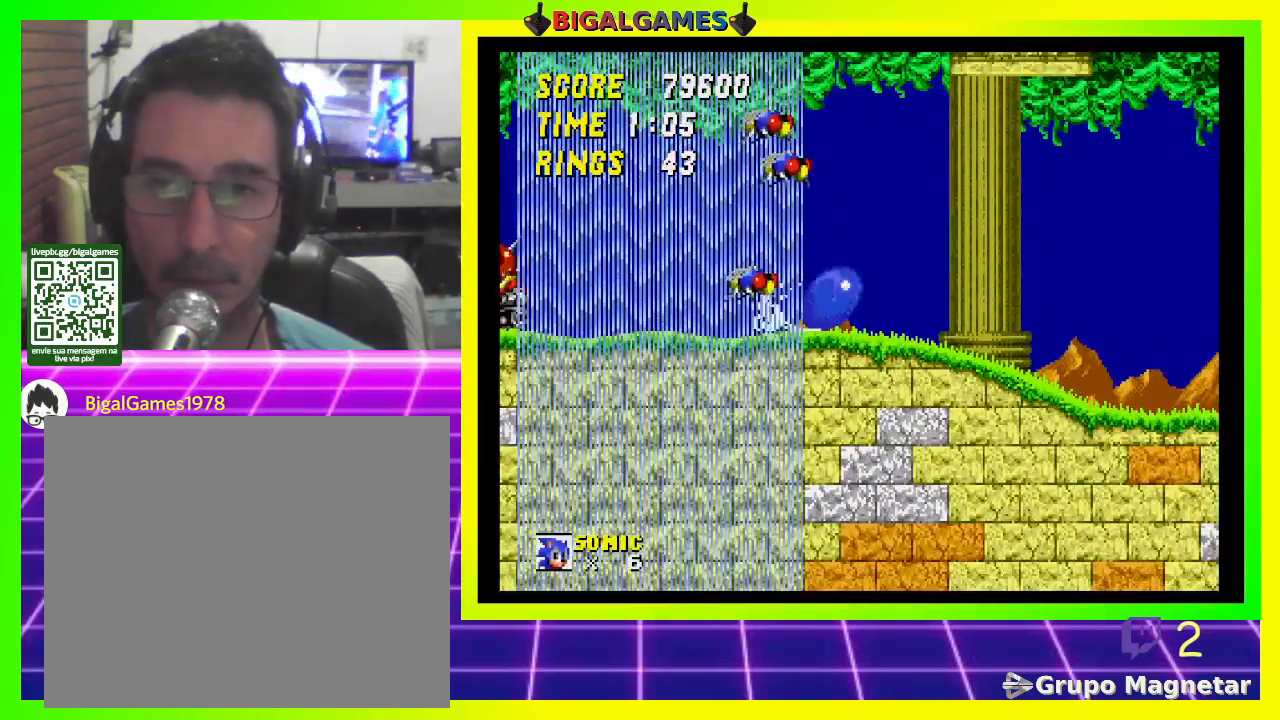
{"buttons": ["DPAD_DOWN"], "left_stick": "center", "right_stick": "center", "events": [[33, "CROSS", "down"], [133, "CROSS", "up"], [200, "CROSS", "down"], [267, "CROSS", "up"], [367, "CROSS", "down"], [467, "CROSS", "up"]]}
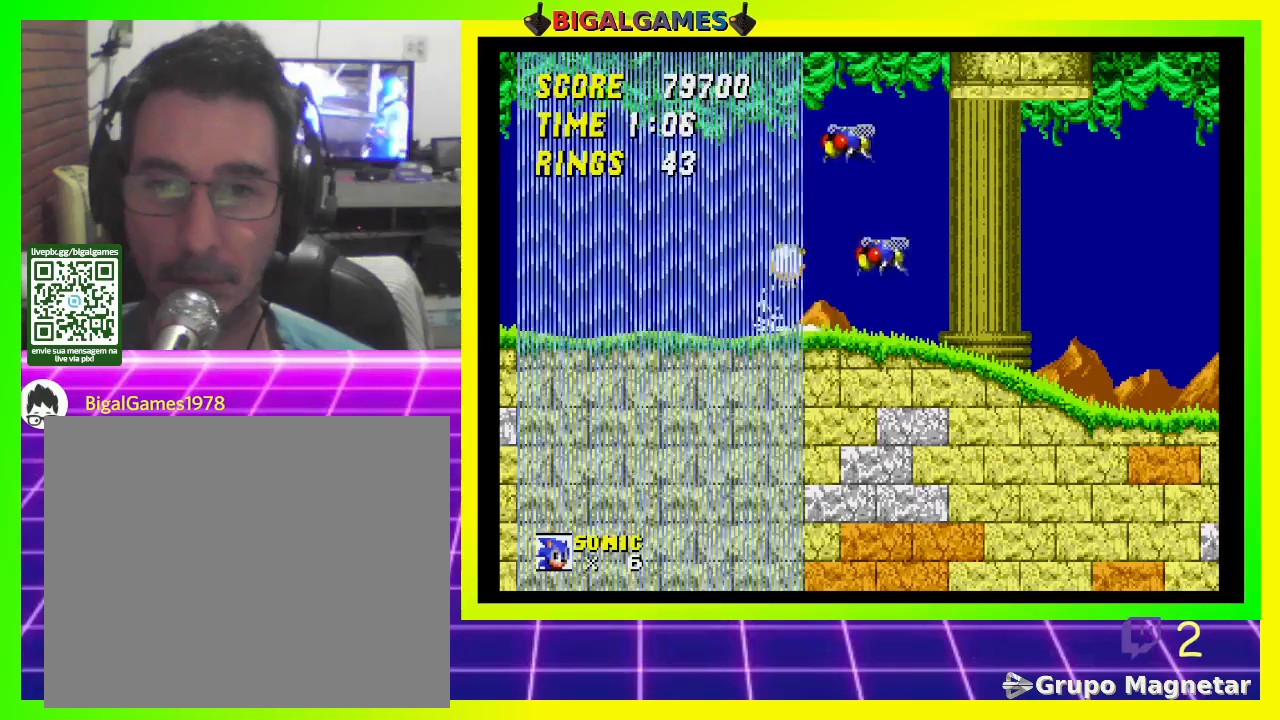
{"buttons": ["DPAD_DOWN"], "left_stick": "center", "right_stick": "center", "events": [[33, "CROSS", "down"], [133, "CROSS", "up"], [167, "CROSS", "down"], [300, "CROSS", "up"], [367, "CROSS", "down"], [467, "CROSS", "up"]]}
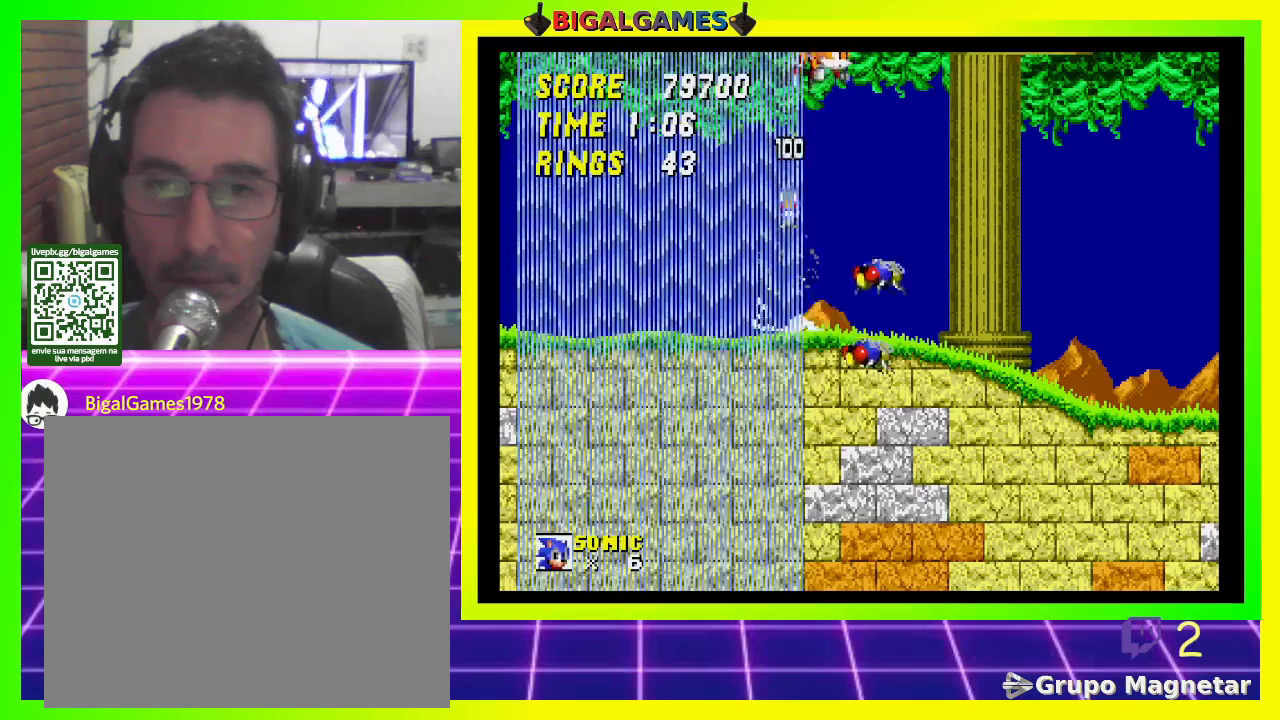
{"buttons": ["CROSS", "DPAD_DOWN"], "left_stick": "center", "right_stick": "center", "events": [[33, "CROSS", "down"], [200, "CROSS", "up"], [233, "CROSS", "down"], [367, "CROSS", "up"], [433, "CROSS", "down"]]}
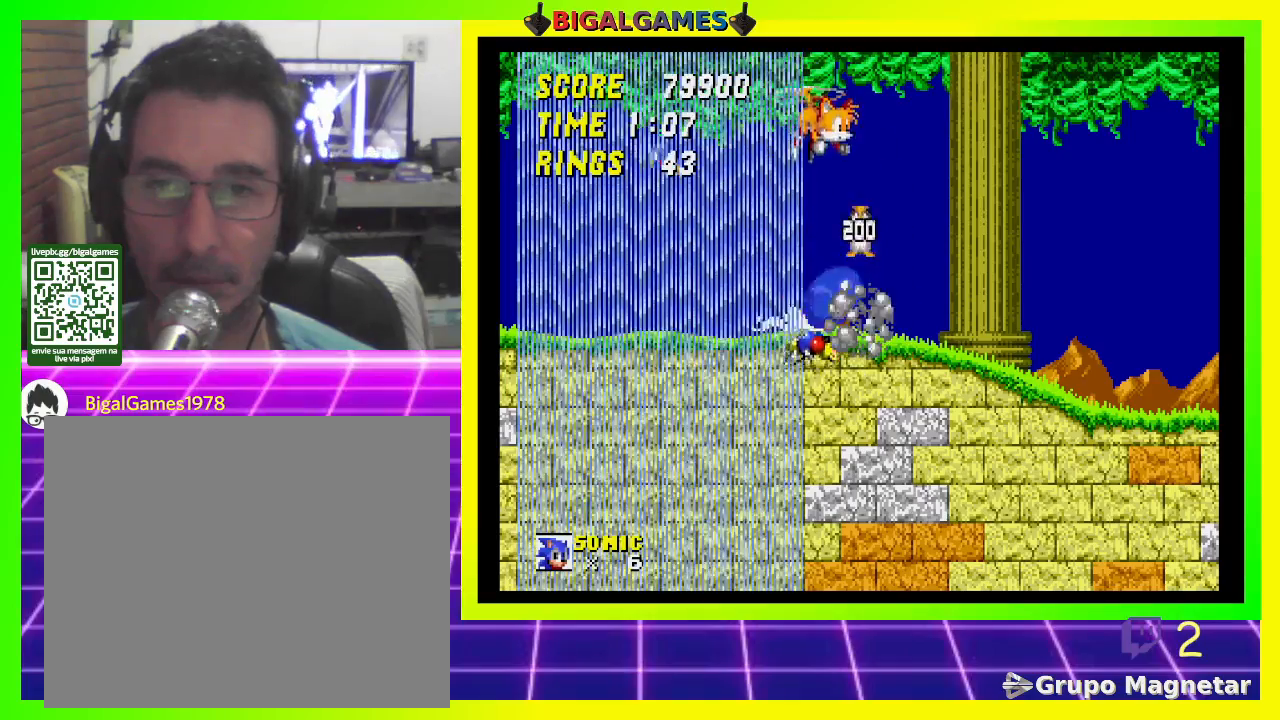
{"buttons": ["CROSS", "DPAD_DOWN"], "left_stick": "center", "right_stick": "center", "events": [[33, "CROSS", "up"], [100, "CROSS", "down"], [233, "CROSS", "up"], [267, "CROSS", "down"], [433, "CROSS", "up"], [467, "CROSS", "down"]]}
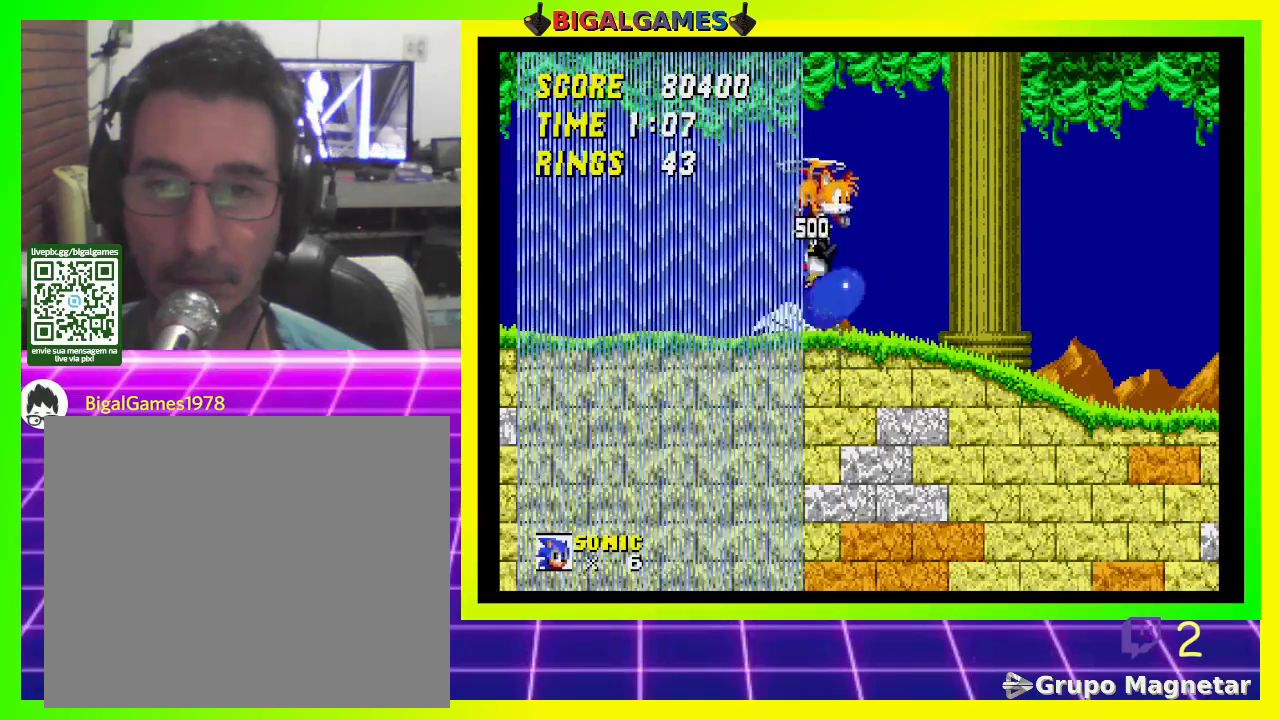
{"buttons": [], "left_stick": "center", "right_stick": "center", "events": [[100, "CROSS", "up"], [167, "CROSS", "down"], [267, "CROSS", "up"], [467, "DPAD_DOWN", "up"]]}
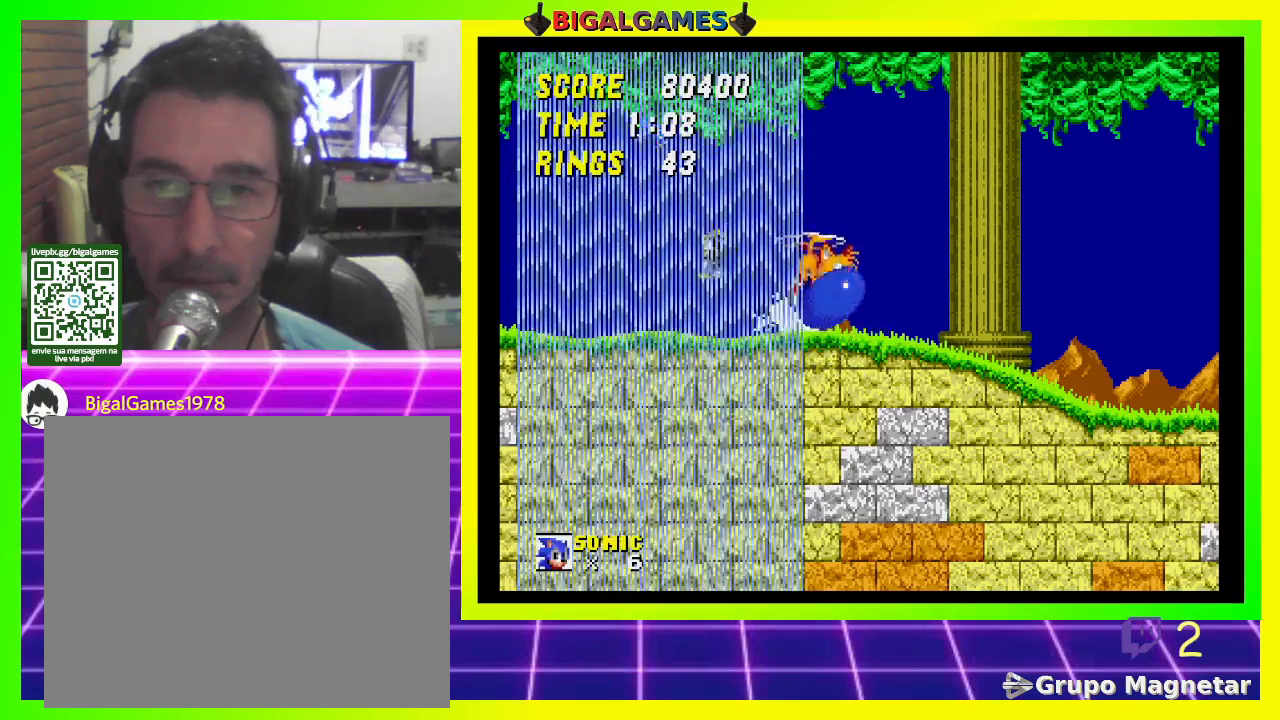
{"buttons": ["DPAD_DOWN"], "left_stick": "center", "right_stick": "center", "events": [[167, "DPAD_DOWN", "down"]]}
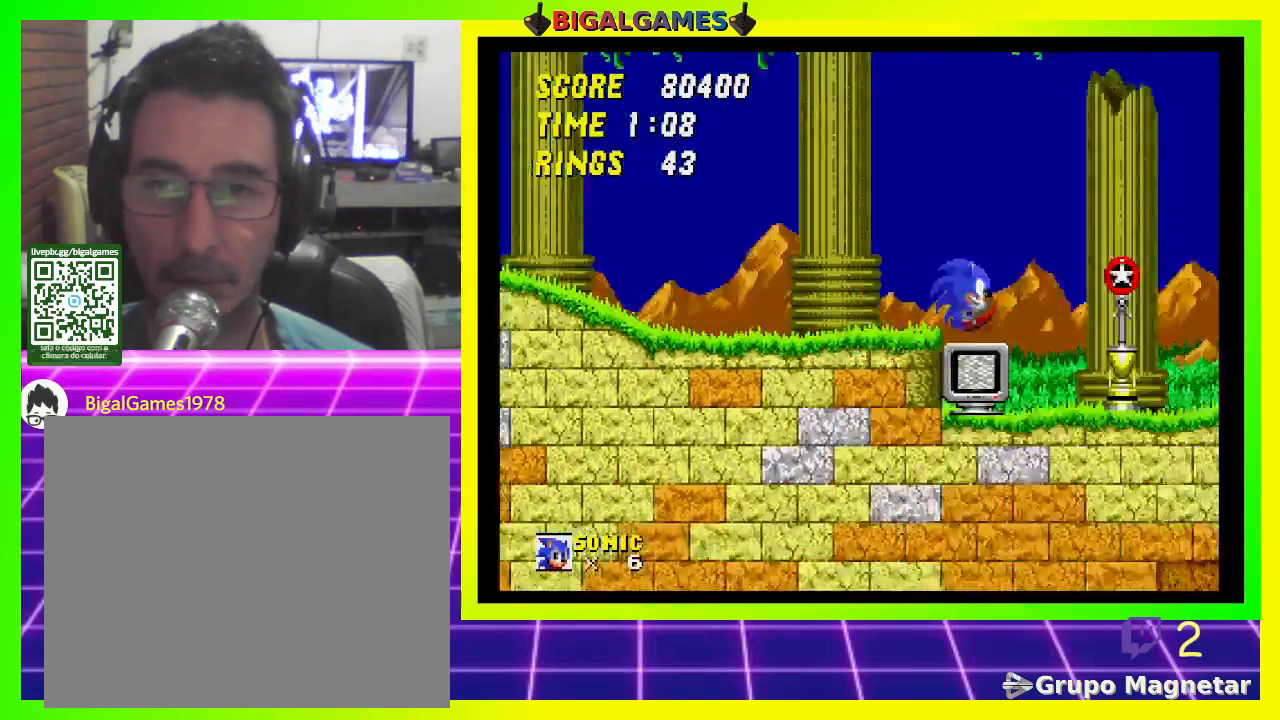
{"buttons": ["DPAD_DOWN"], "left_stick": "center", "right_stick": "center", "events": []}
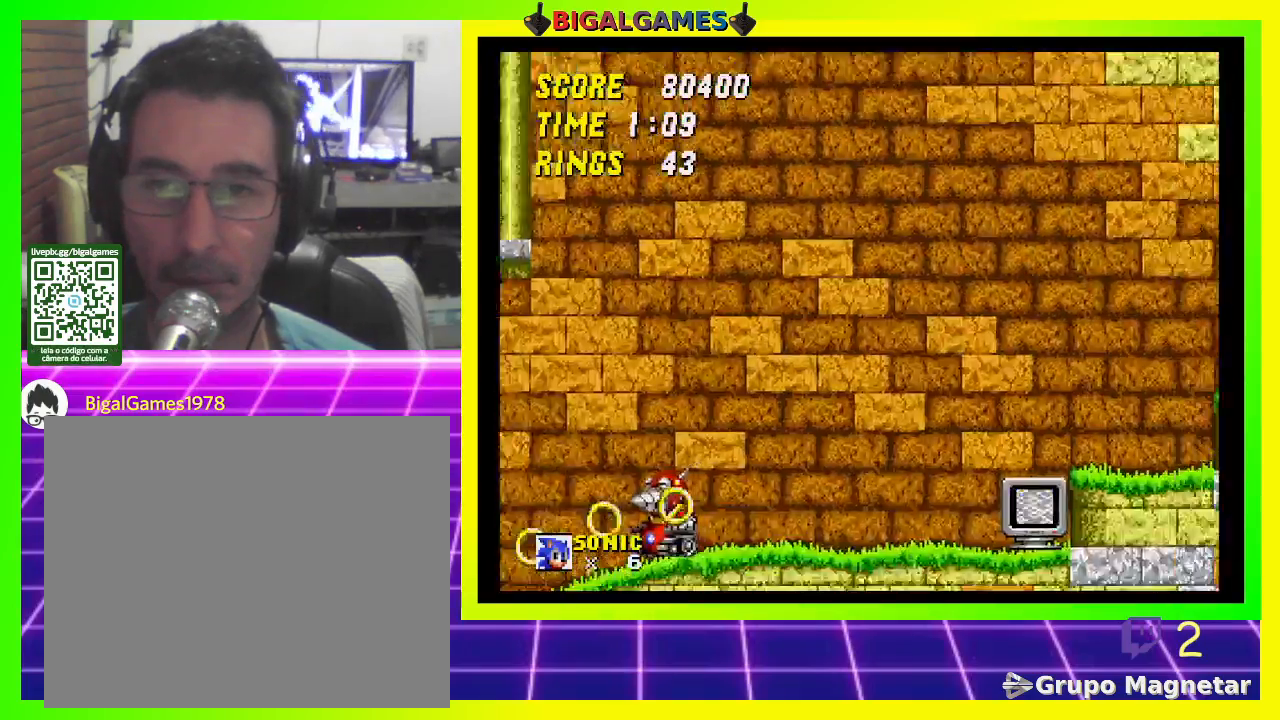
{"buttons": ["DPAD_LEFT"], "left_stick": "center", "right_stick": "center", "events": [[100, "DPAD_DOWN", "up"], [267, "DPAD_LEFT", "down"]]}
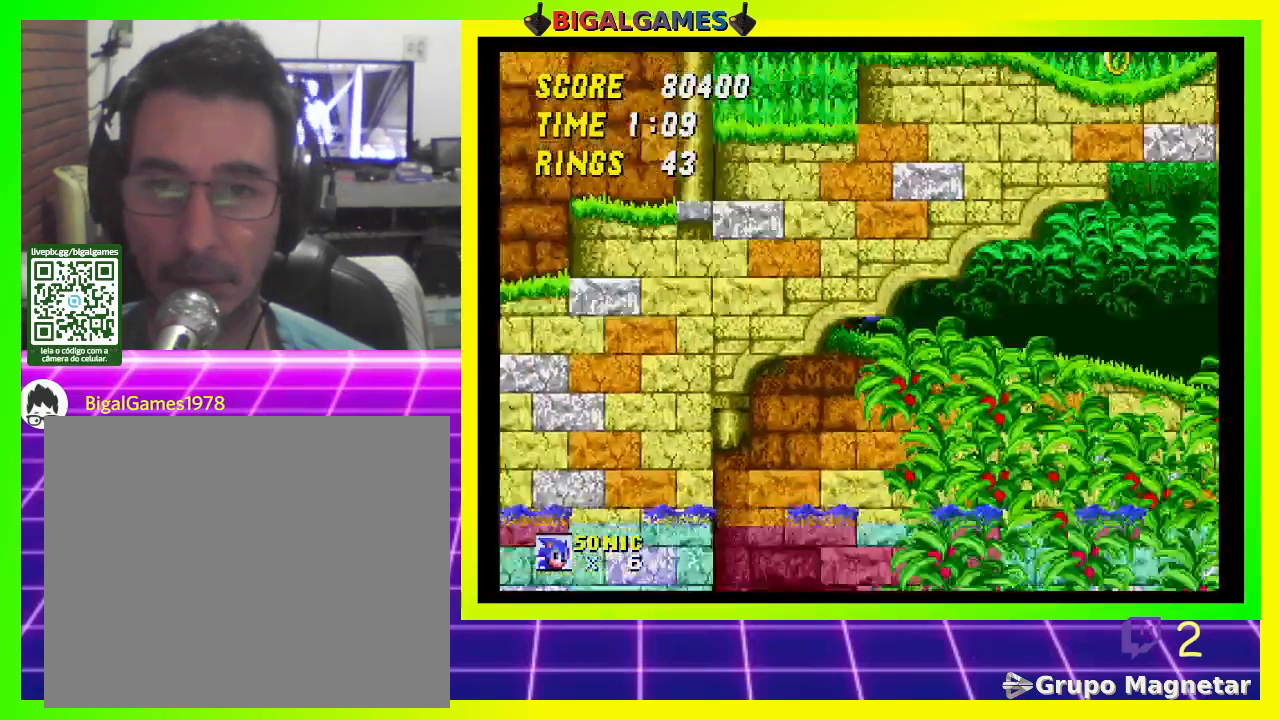
{"buttons": ["DPAD_LEFT"], "left_stick": "center", "right_stick": "center", "events": []}
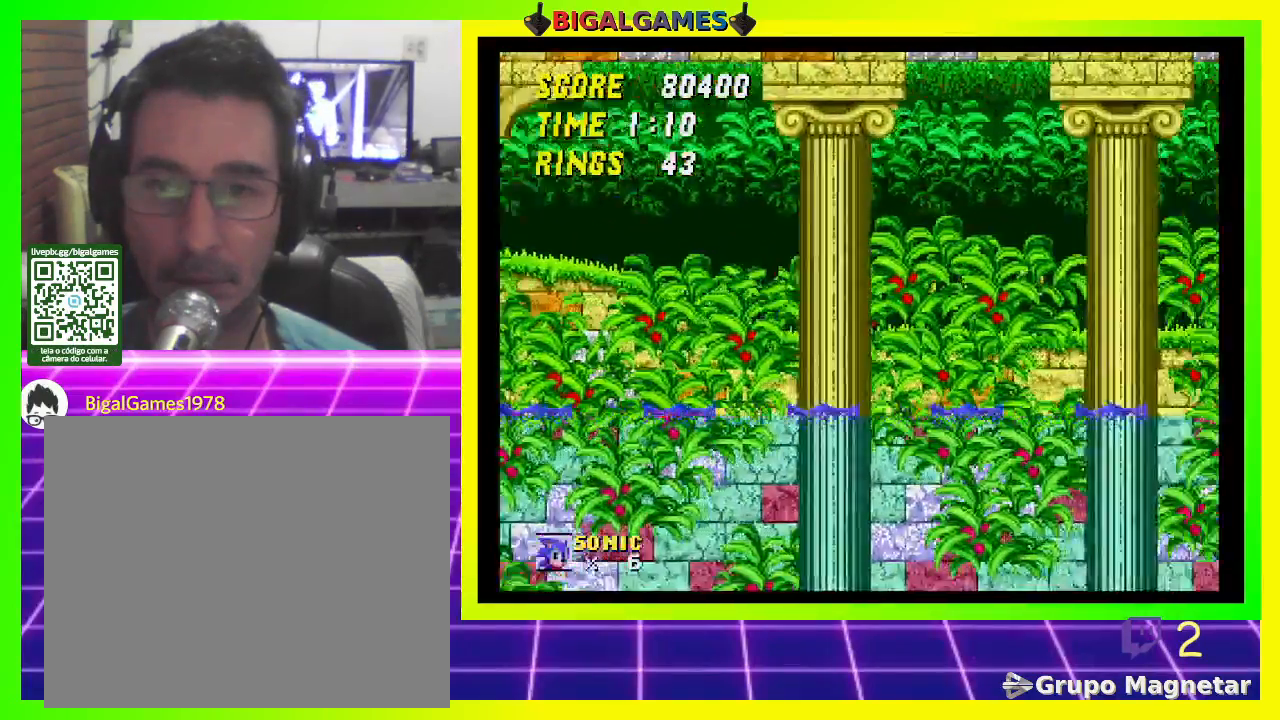
{"buttons": ["DPAD_LEFT"], "left_stick": "center", "right_stick": "center", "events": []}
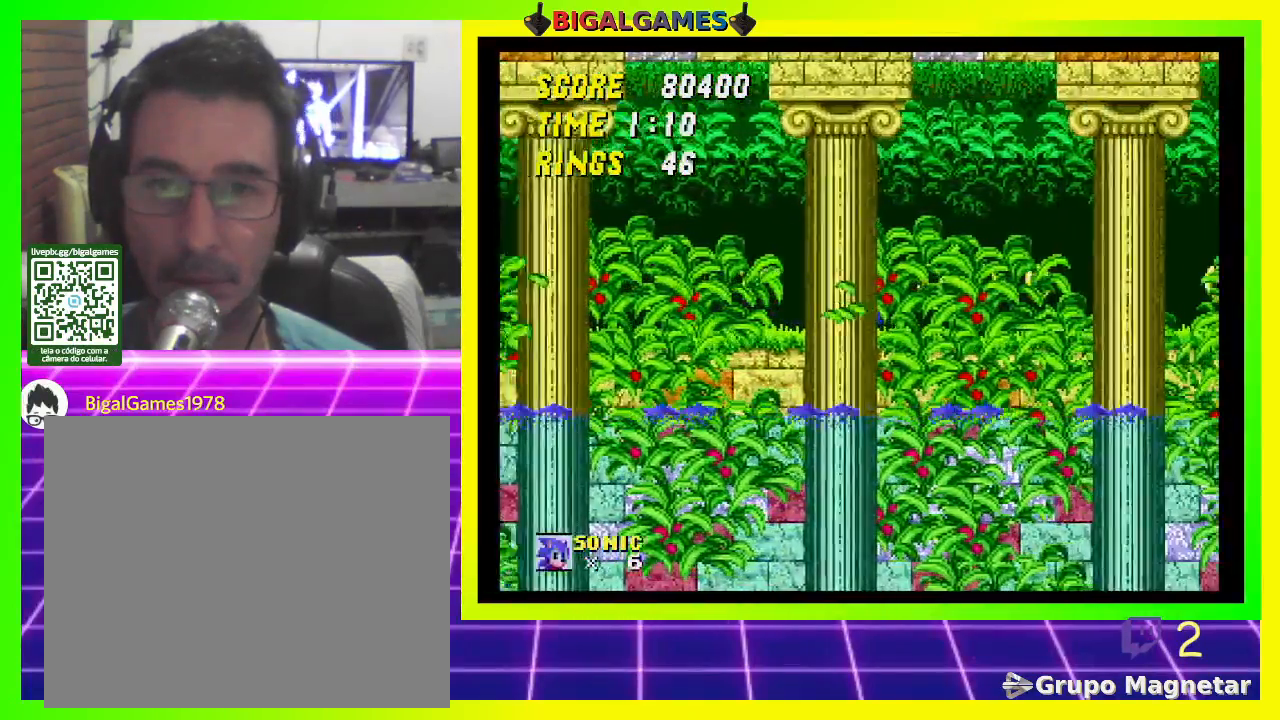
{"buttons": [], "left_stick": "center", "right_stick": "center", "events": [[233, "DPAD_LEFT", "up"]]}
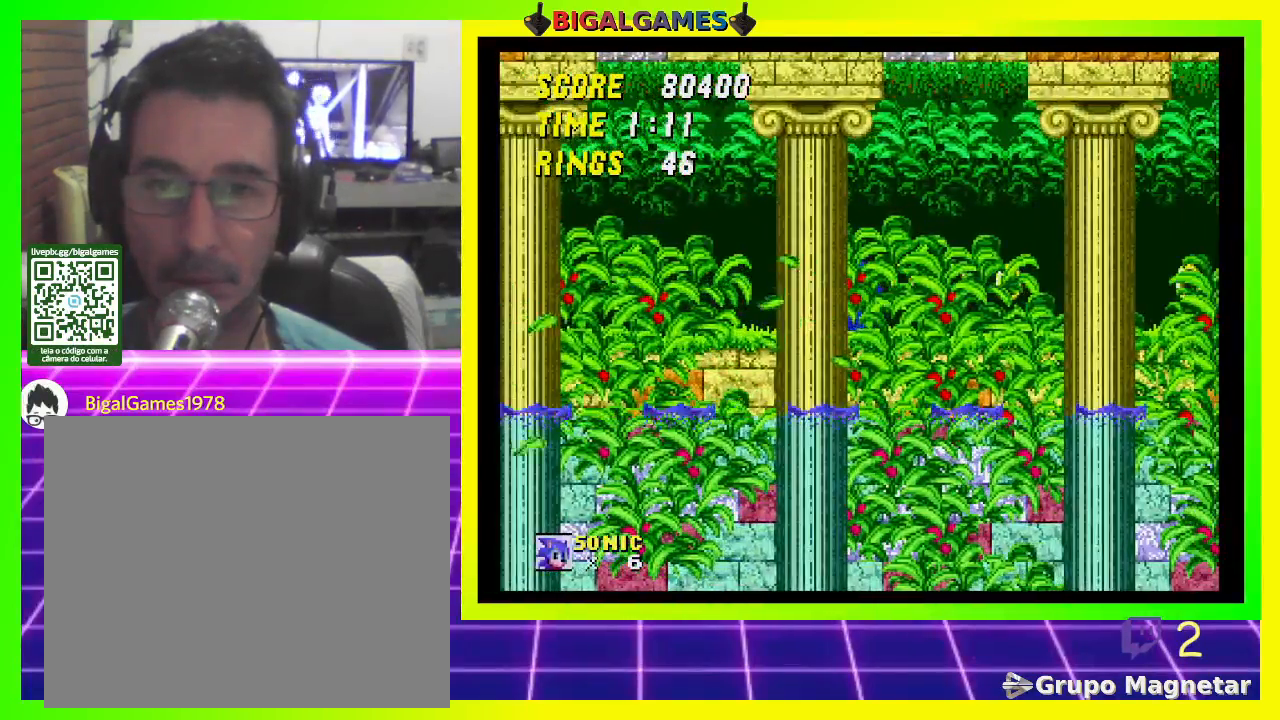
{"buttons": ["DPAD_DOWN"], "left_stick": "center", "right_stick": "center", "events": [[200, "DPAD_DOWN", "down"], [367, "CROSS", "down"], [467, "CROSS", "up"]]}
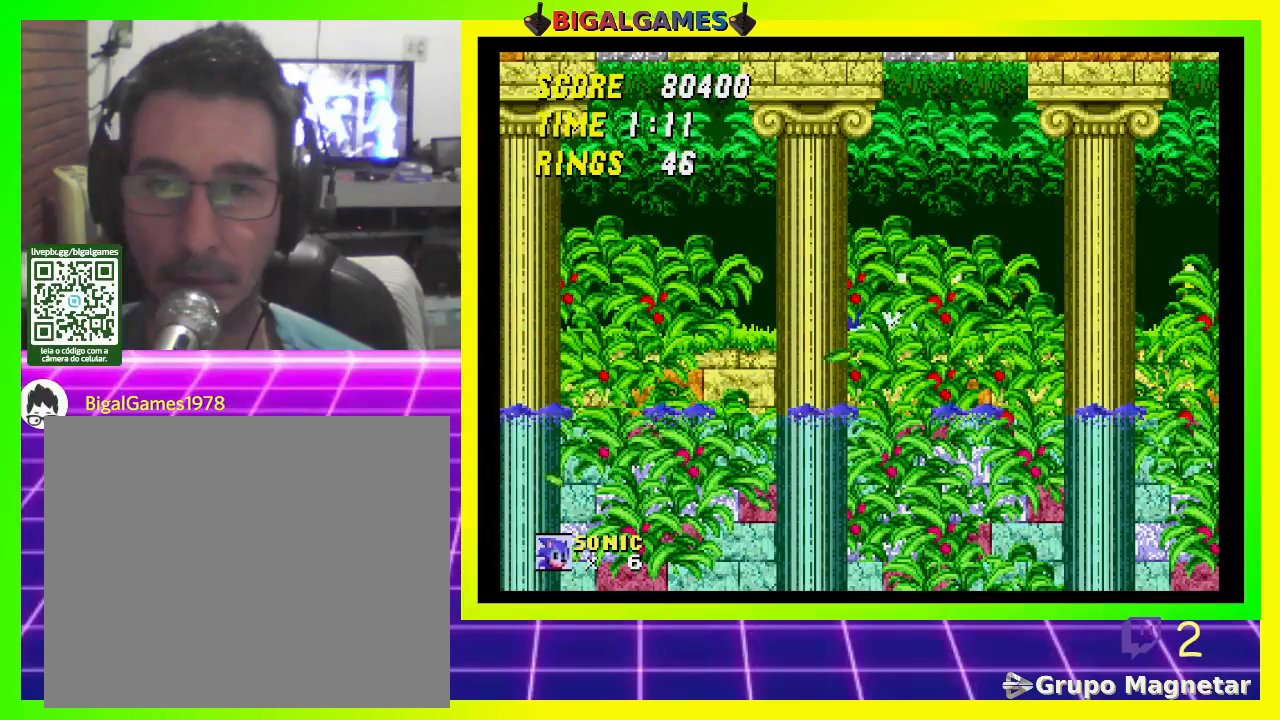
{"buttons": ["CROSS", "DPAD_DOWN"], "left_stick": "center", "right_stick": "center", "events": [[33, "CROSS", "down"], [133, "CROSS", "up"], [167, "CROSS", "down"], [300, "CROSS", "up"], [333, "CROSS", "down"], [433, "CROSS", "up"], [500, "CROSS", "down"]]}
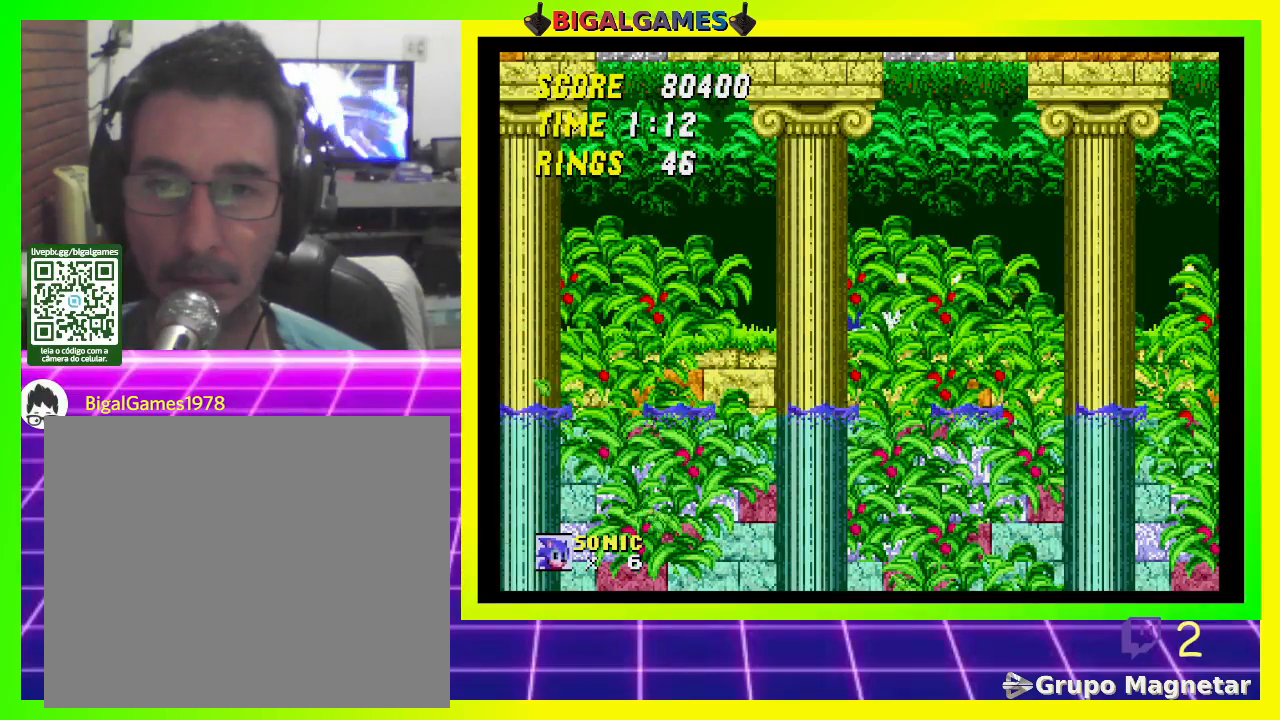
{"buttons": [], "left_stick": "center", "right_stick": "center", "events": [[133, "CROSS", "up"], [300, "DPAD_DOWN", "up"]]}
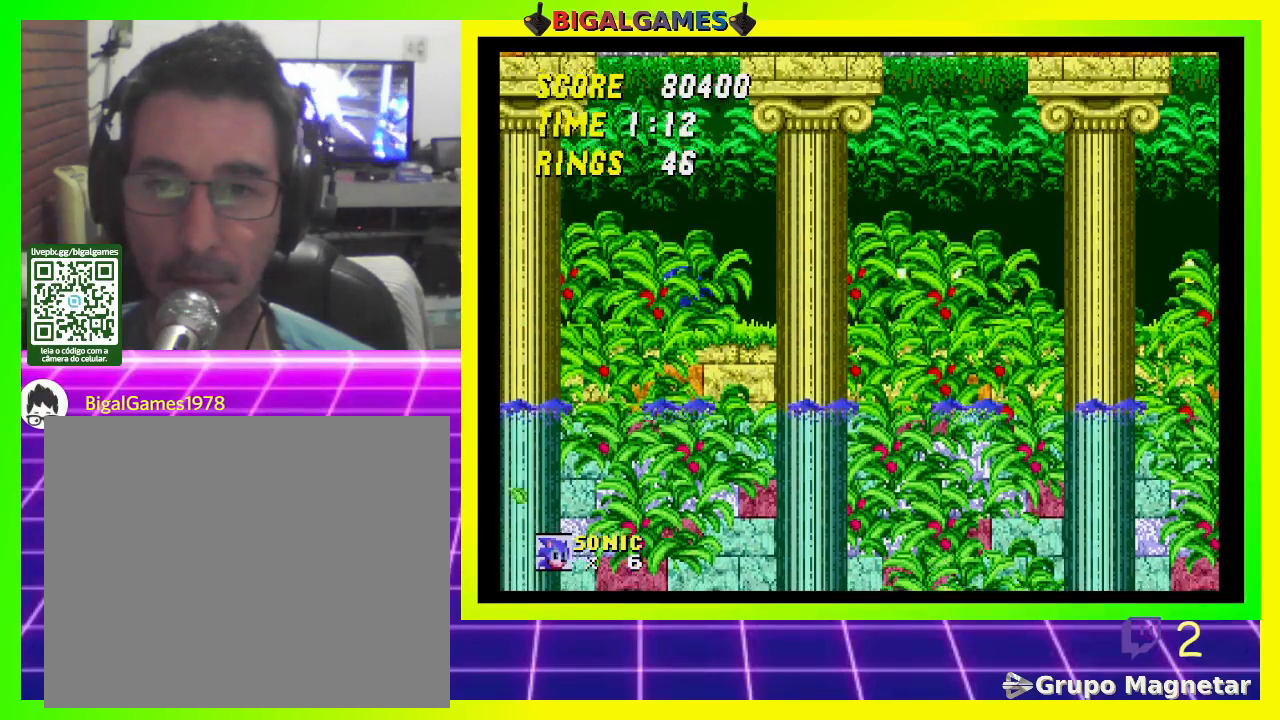
{"buttons": ["DPAD_DOWN"], "left_stick": "center", "right_stick": "center", "events": [[400, "DPAD_DOWN", "down"]]}
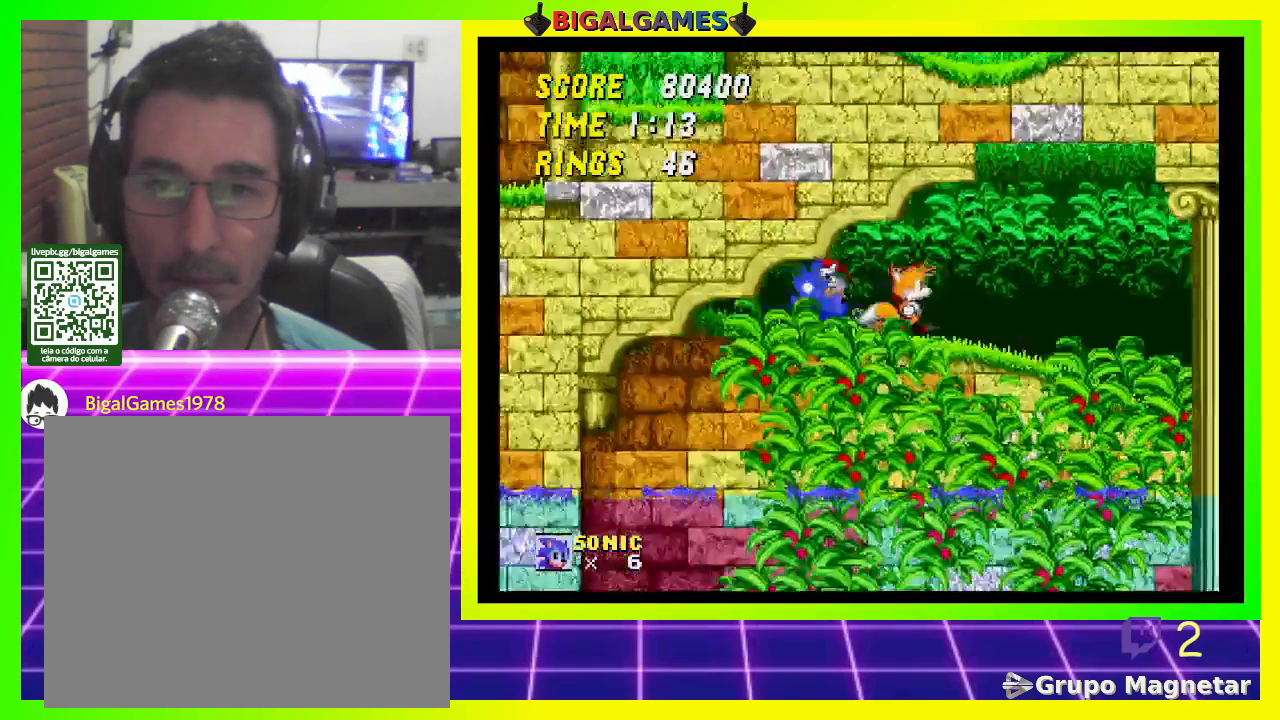
{"buttons": ["DPAD_DOWN"], "left_stick": "center", "right_stick": "center", "events": []}
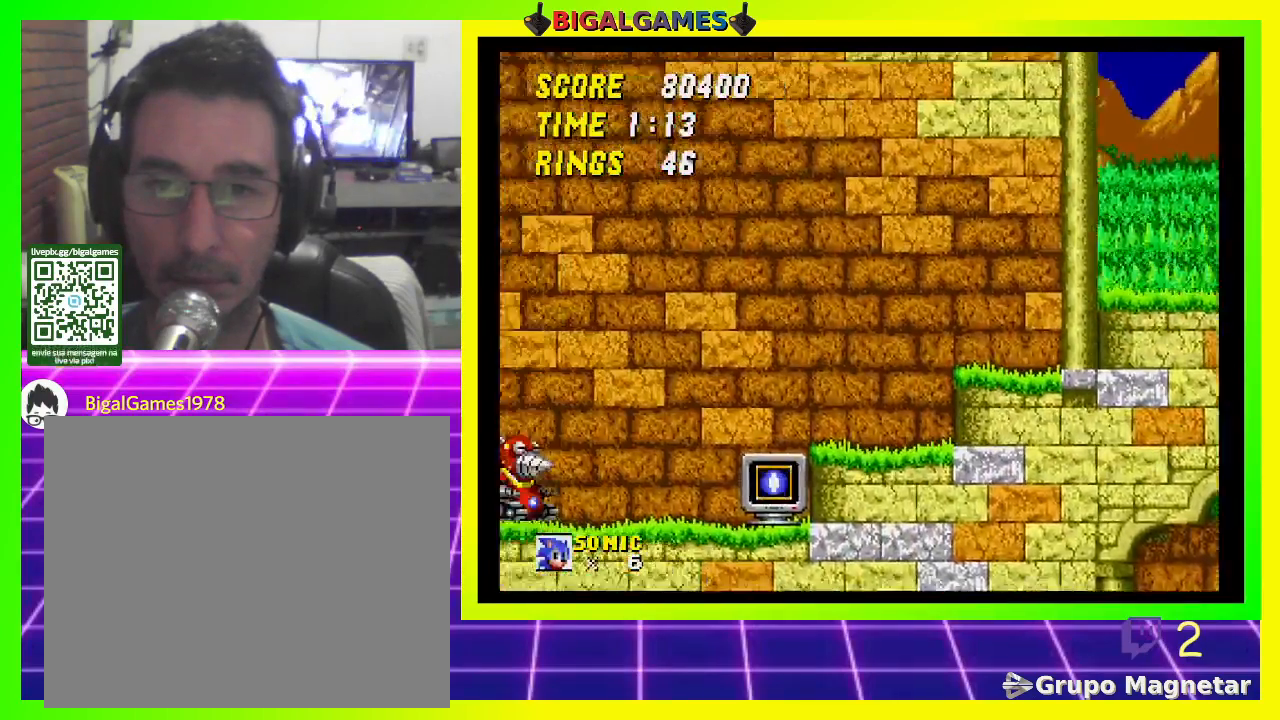
{"buttons": ["DPAD_DOWN"], "left_stick": "center", "right_stick": "center", "events": []}
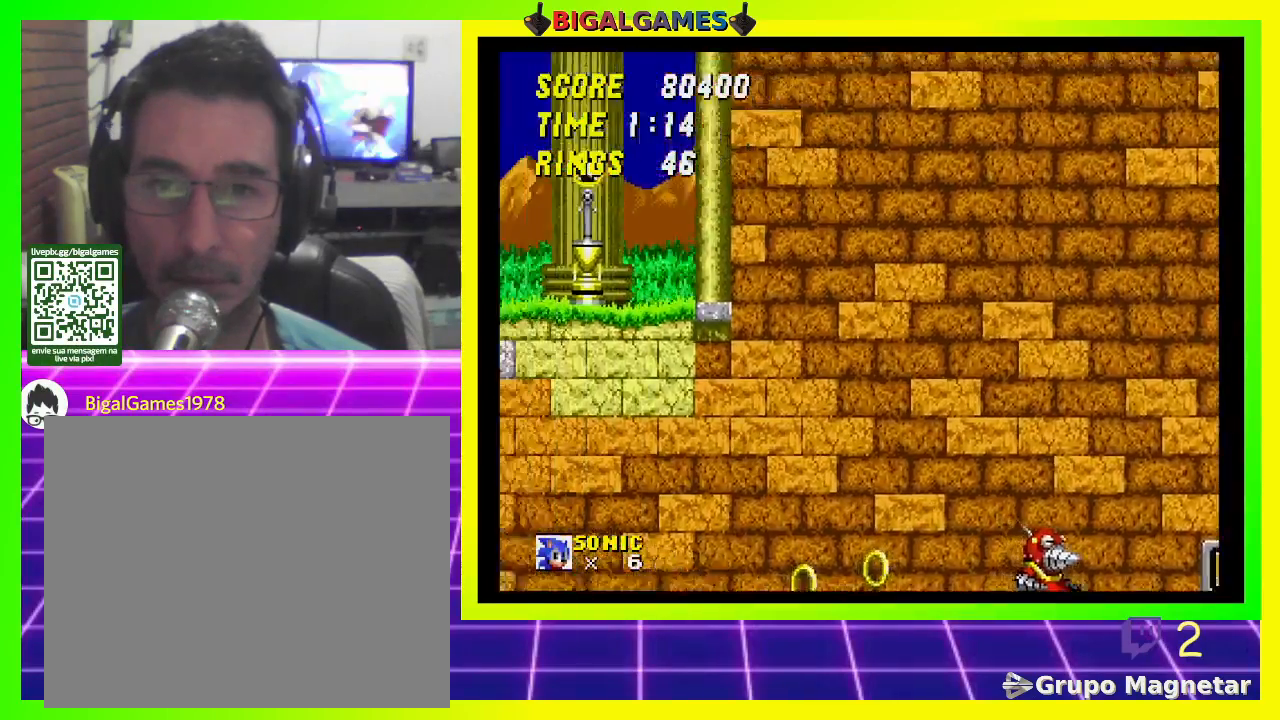
{"buttons": [], "left_stick": "center", "right_stick": "center", "events": [[400, "DPAD_DOWN", "up"]]}
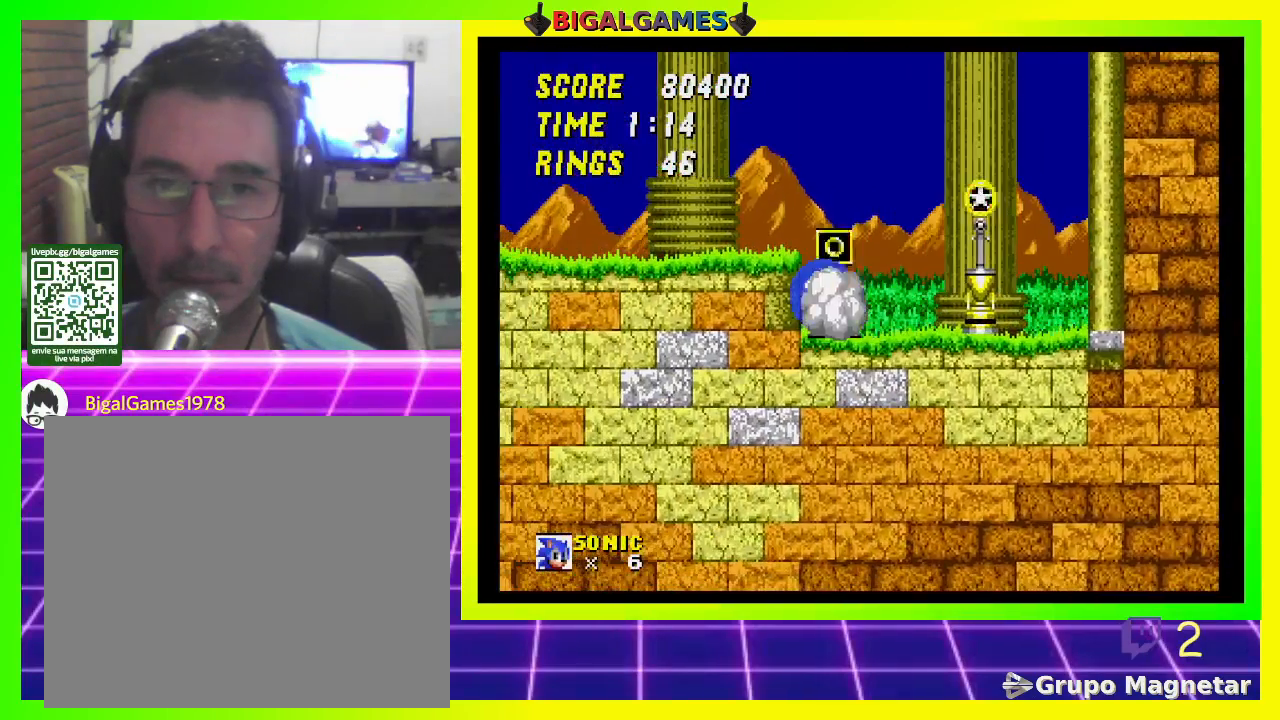
{"buttons": [], "left_stick": "center", "right_stick": "center", "events": []}